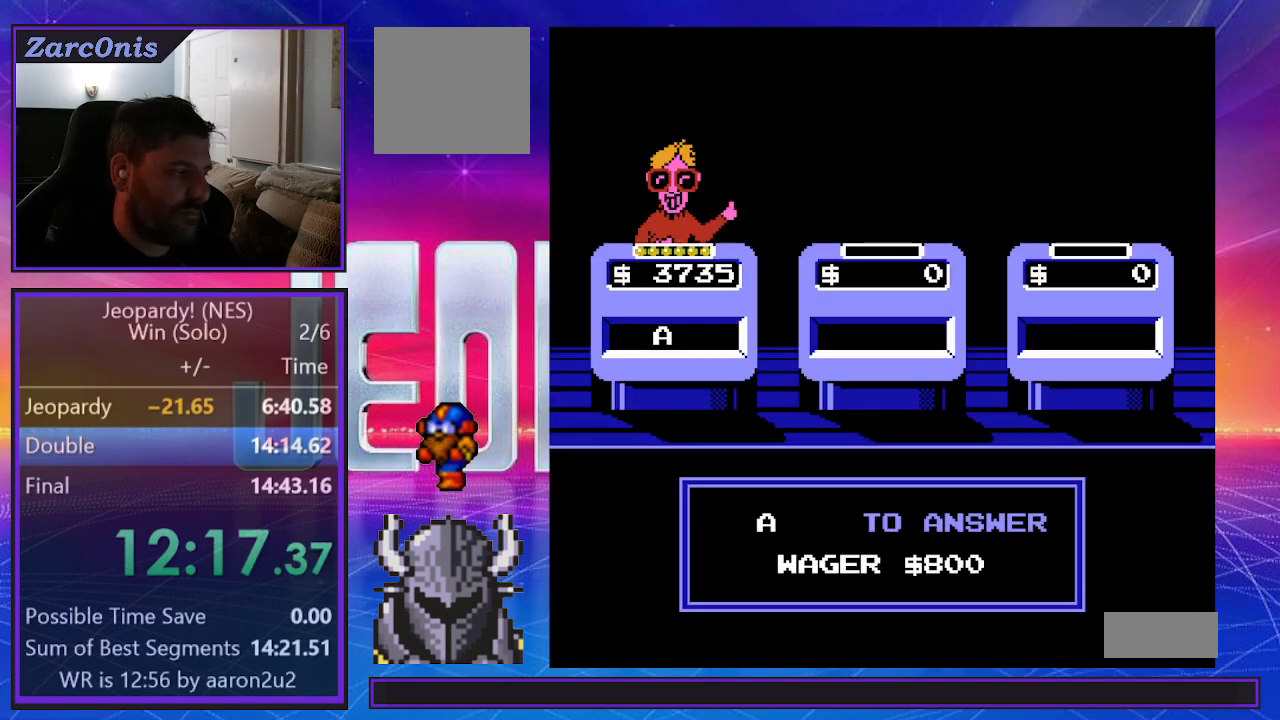
Gameplay with a controller (Xbox layout); each line is a JSON object with the inputs held at the frame after it. "events" lists button and stick changes between this image and that frame as [ms after this image, input, new state], when the widget could be followed in between. Not read: left_stick right_stick.
{"buttons": [], "events": []}
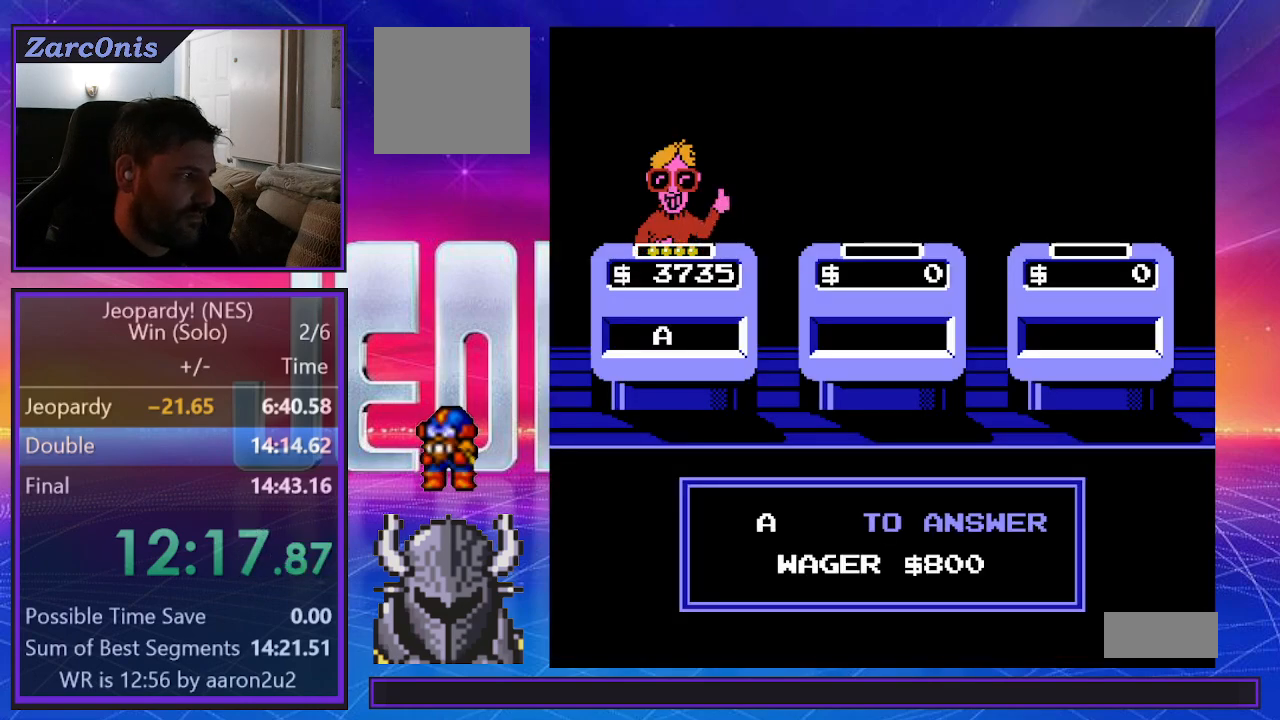
{"buttons": [], "events": []}
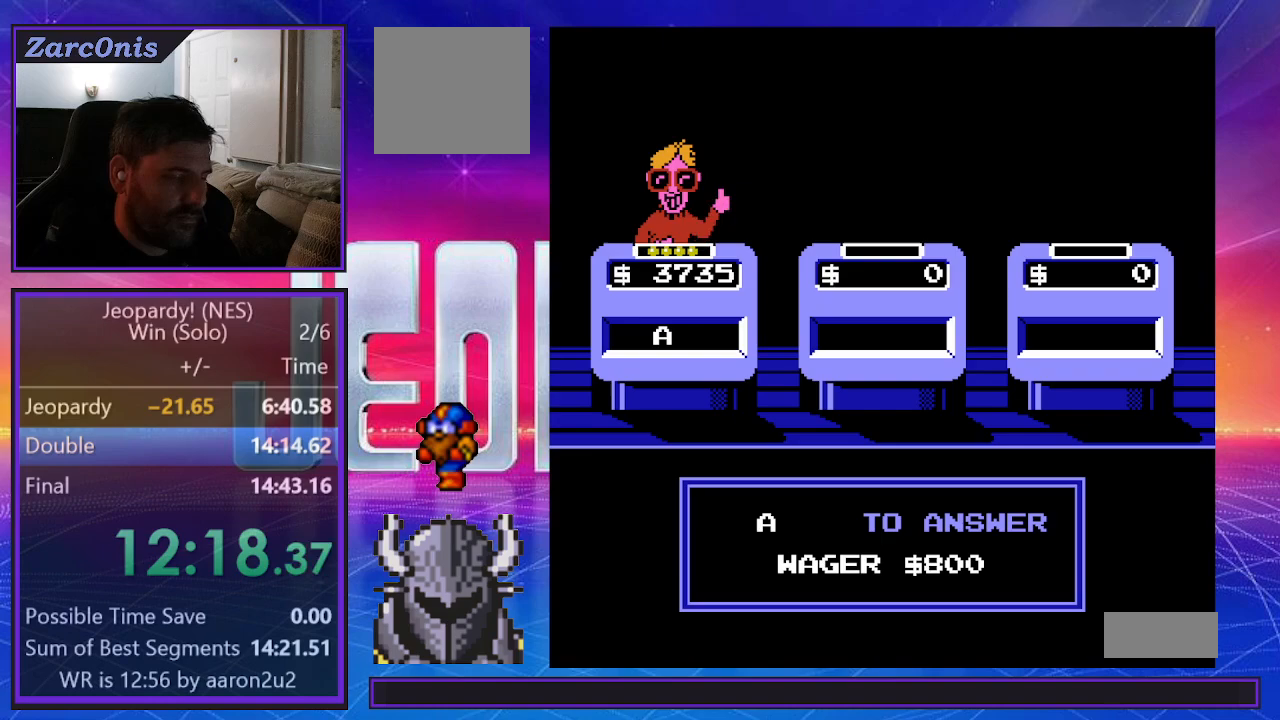
{"buttons": [], "events": []}
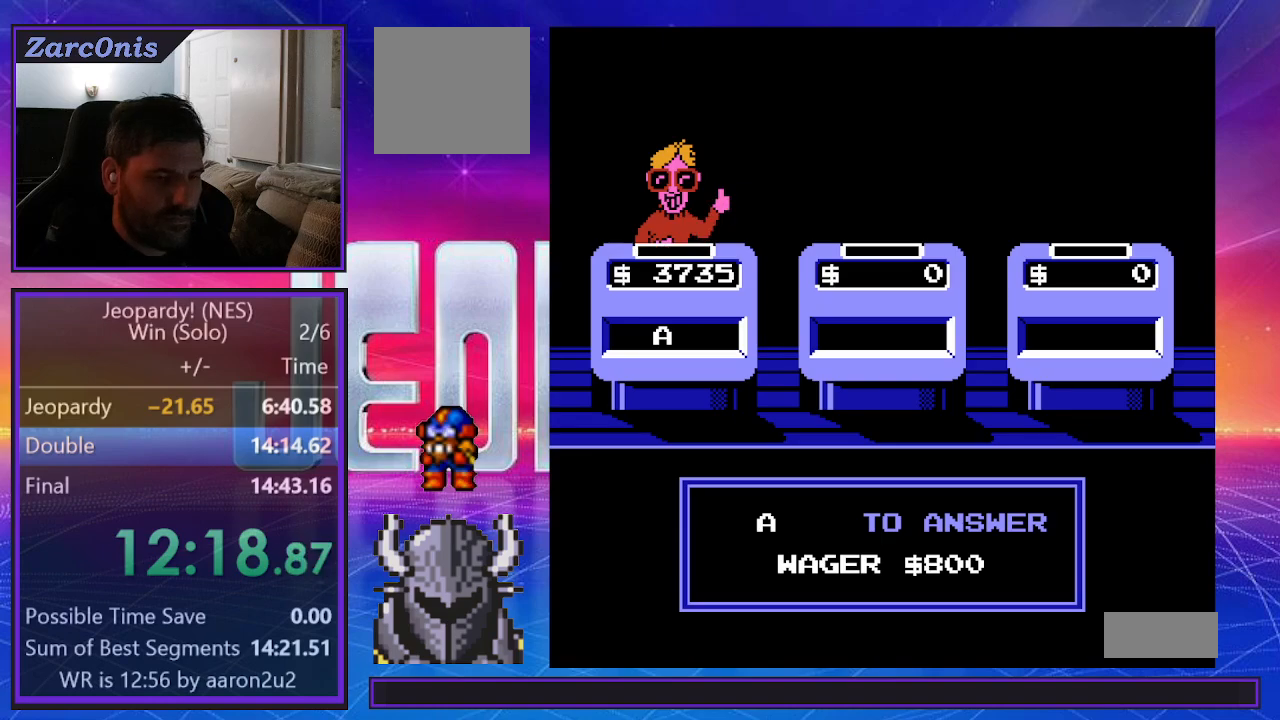
{"buttons": [], "events": []}
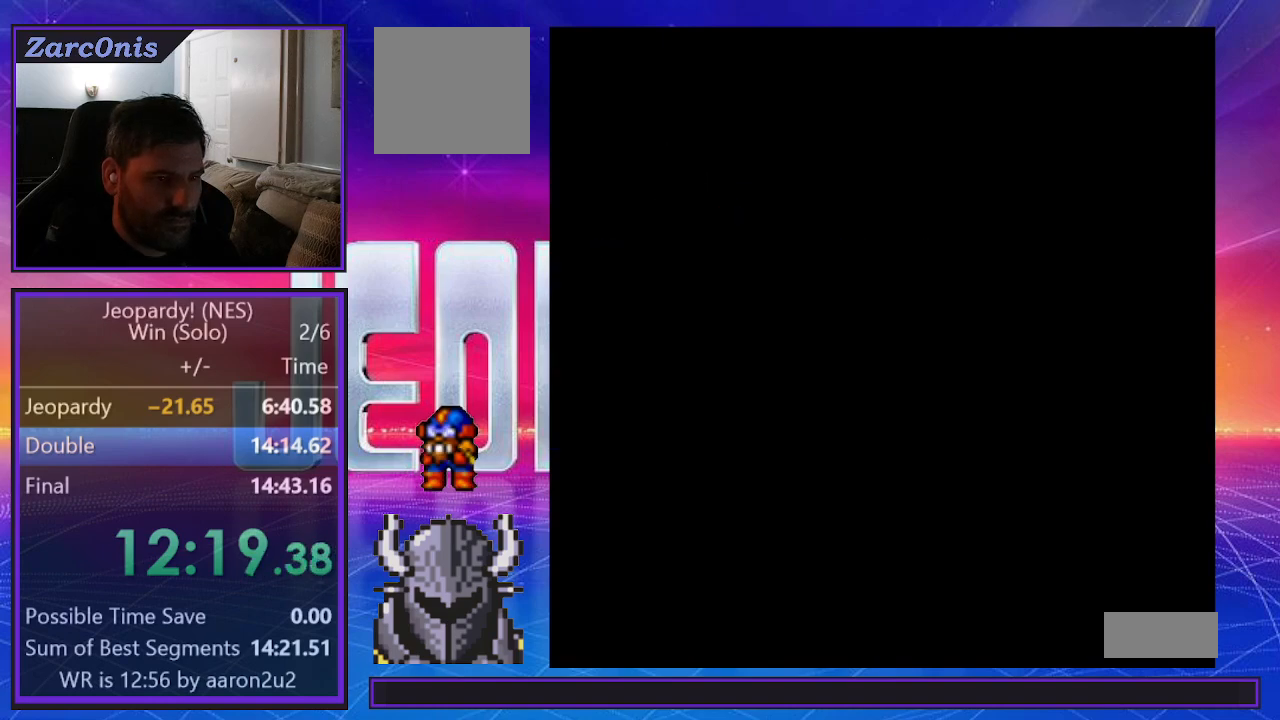
{"buttons": [], "events": [[333, "DPAD_DOWN", "down"], [400, "DPAD_DOWN", "up"]]}
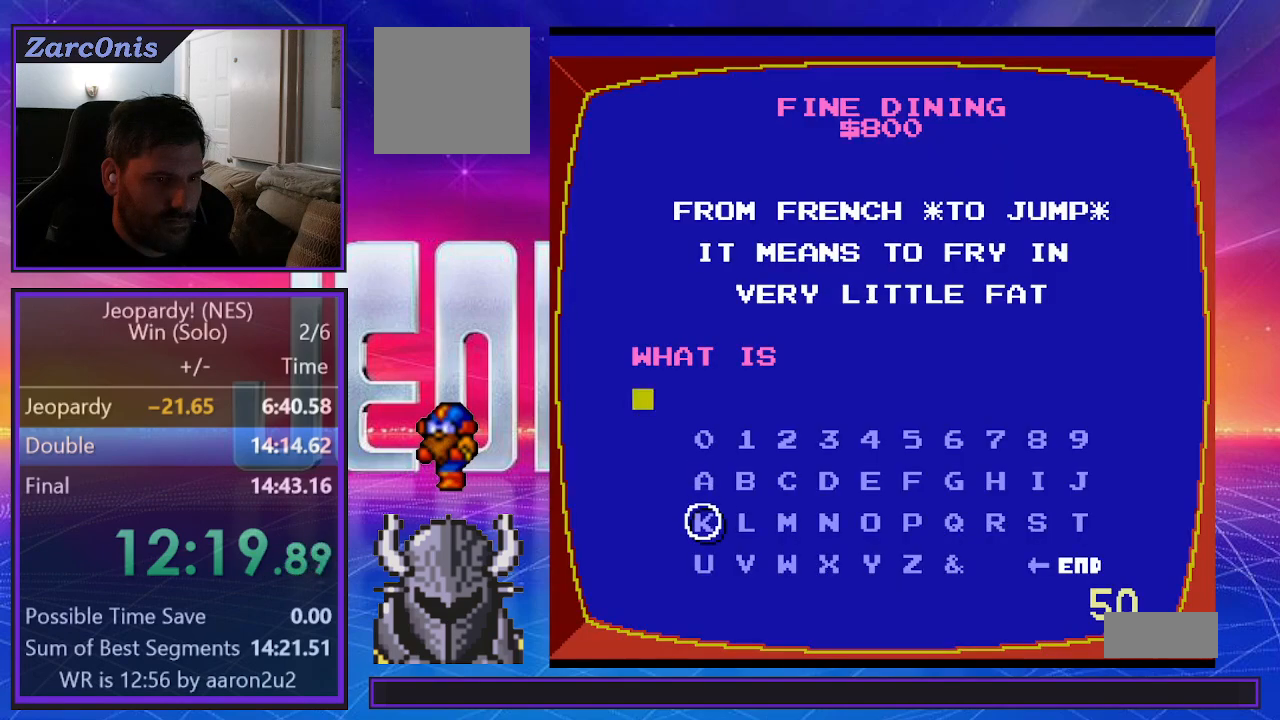
{"buttons": ["B"], "events": [[67, "DPAD_LEFT", "down"], [150, "DPAD_LEFT", "up"], [250, "DPAD_LEFT", "down"], [317, "DPAD_LEFT", "up"], [450, "B", "down"]]}
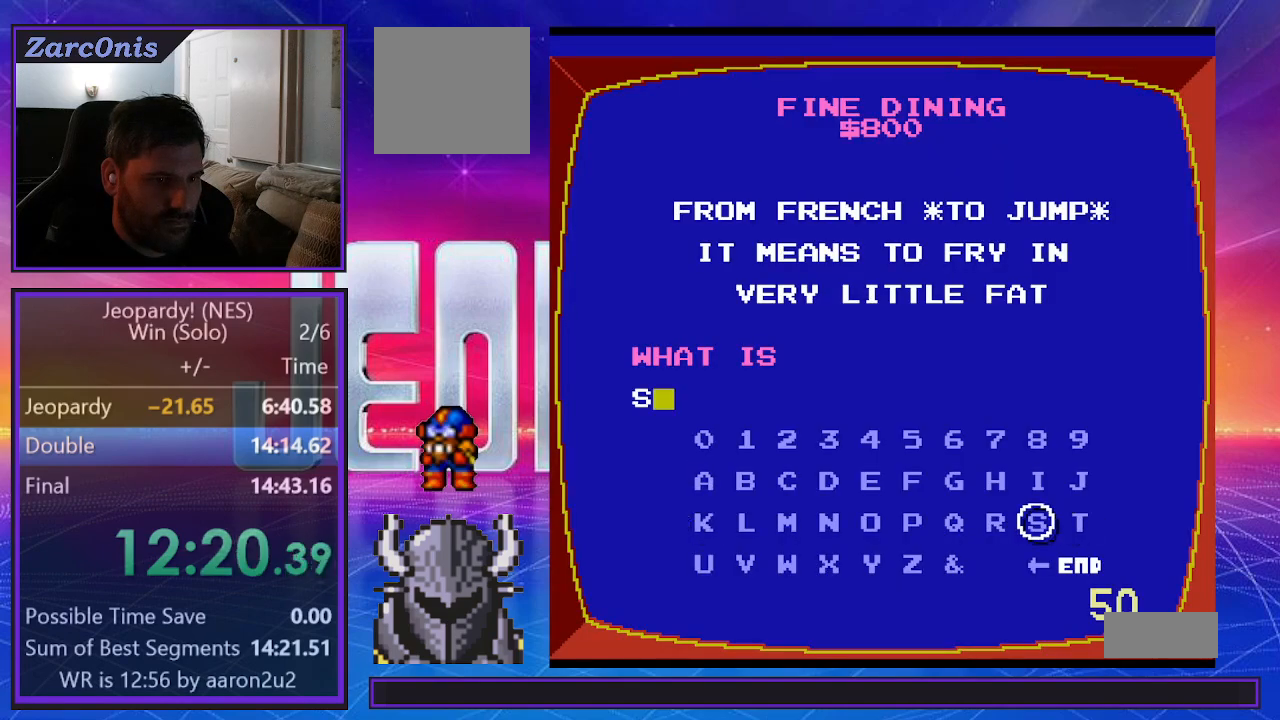
{"buttons": [], "events": [[33, "B", "up"], [133, "DPAD_RIGHT", "down"], [200, "DPAD_RIGHT", "up"], [267, "DPAD_RIGHT", "down"], [333, "DPAD_RIGHT", "up"], [417, "DPAD_UP", "down"], [500, "DPAD_UP", "up"]]}
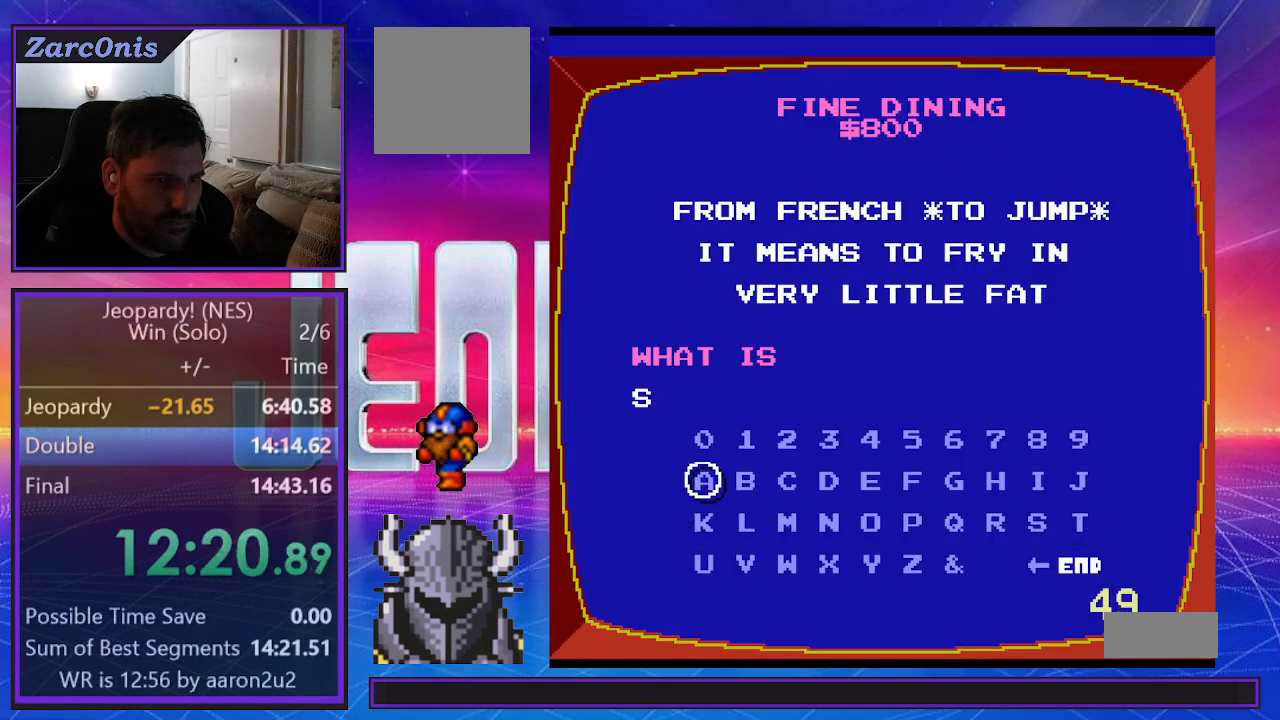
{"buttons": ["DPAD_DOWN"], "events": [[33, "B", "down"], [117, "B", "up"], [150, "DPAD_RIGHT", "down"], [217, "DPAD_RIGHT", "up"], [300, "DPAD_RIGHT", "down"], [317, "DPAD_RIGHT", "up"], [450, "DPAD_DOWN", "down"]]}
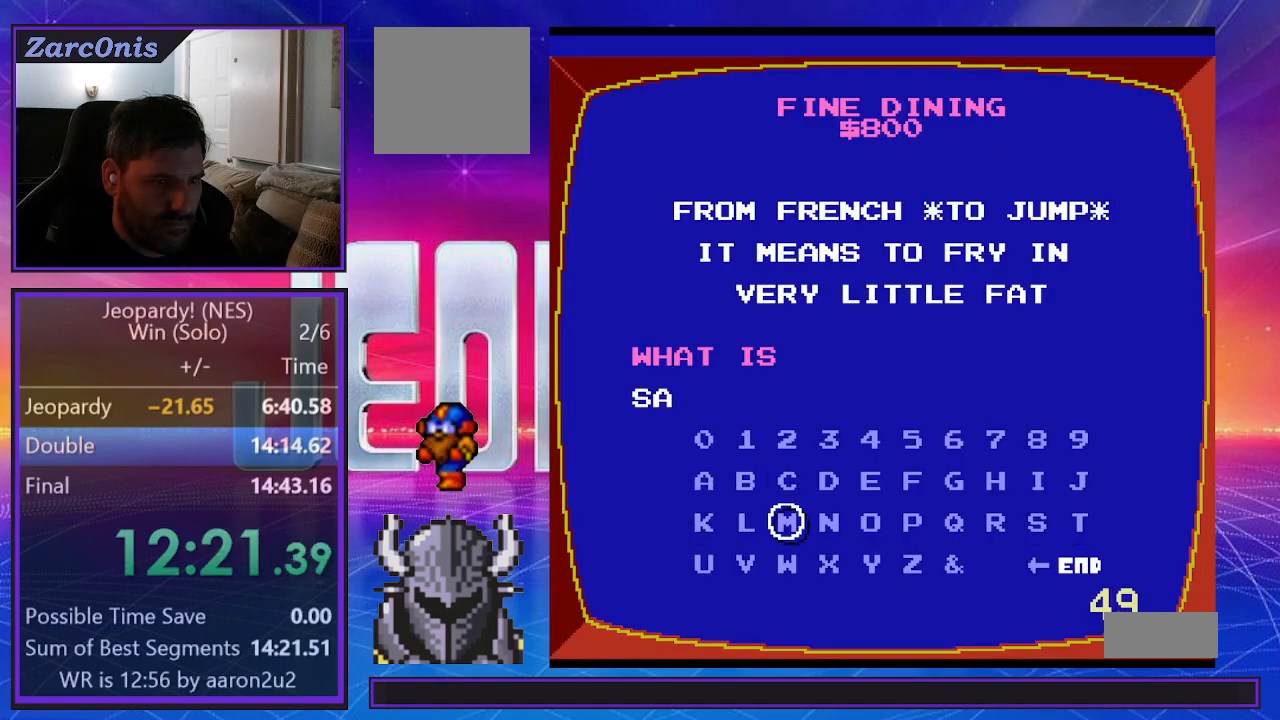
{"buttons": [], "events": [[33, "DPAD_DOWN", "up"], [100, "DPAD_DOWN", "down"], [167, "DPAD_DOWN", "up"], [250, "DPAD_LEFT", "down"], [317, "DPAD_LEFT", "up"], [417, "DPAD_LEFT", "down"], [483, "DPAD_LEFT", "up"]]}
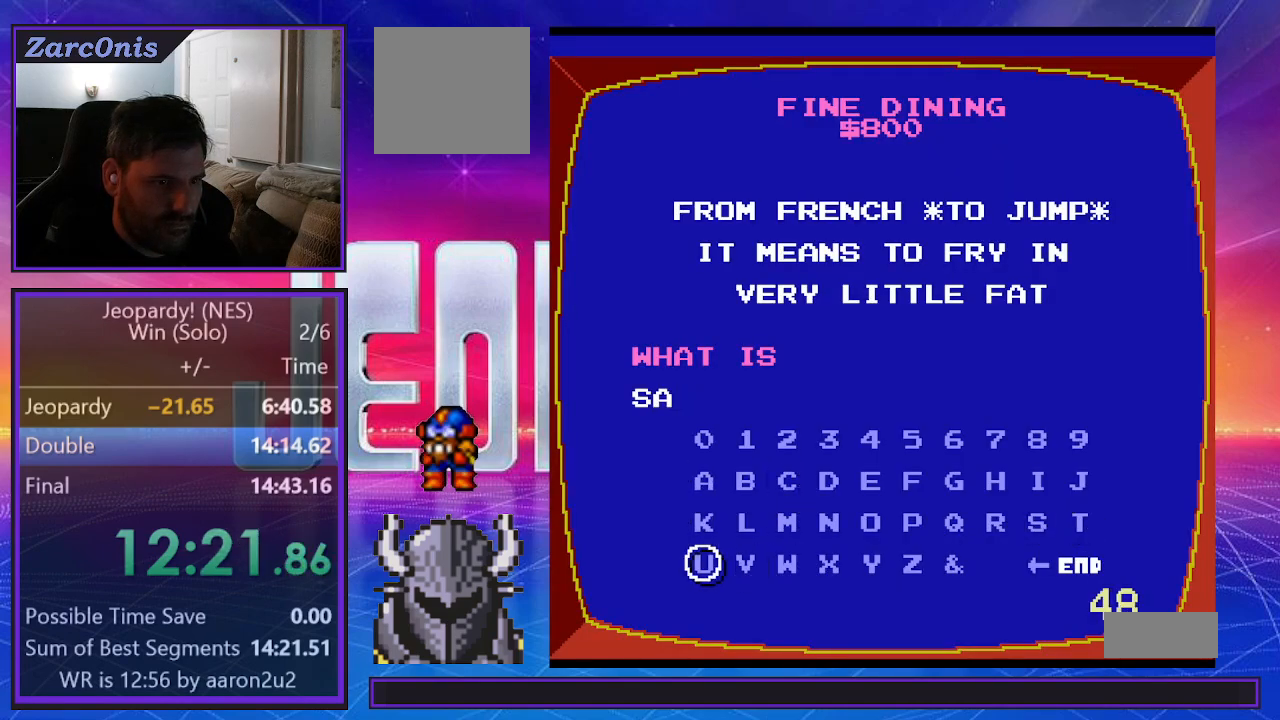
{"buttons": ["B"], "events": [[33, "B", "down"], [133, "B", "up"], [150, "DPAD_LEFT", "down"], [233, "DPAD_LEFT", "up"], [333, "DPAD_UP", "down"], [400, "DPAD_UP", "up"], [483, "B", "down"]]}
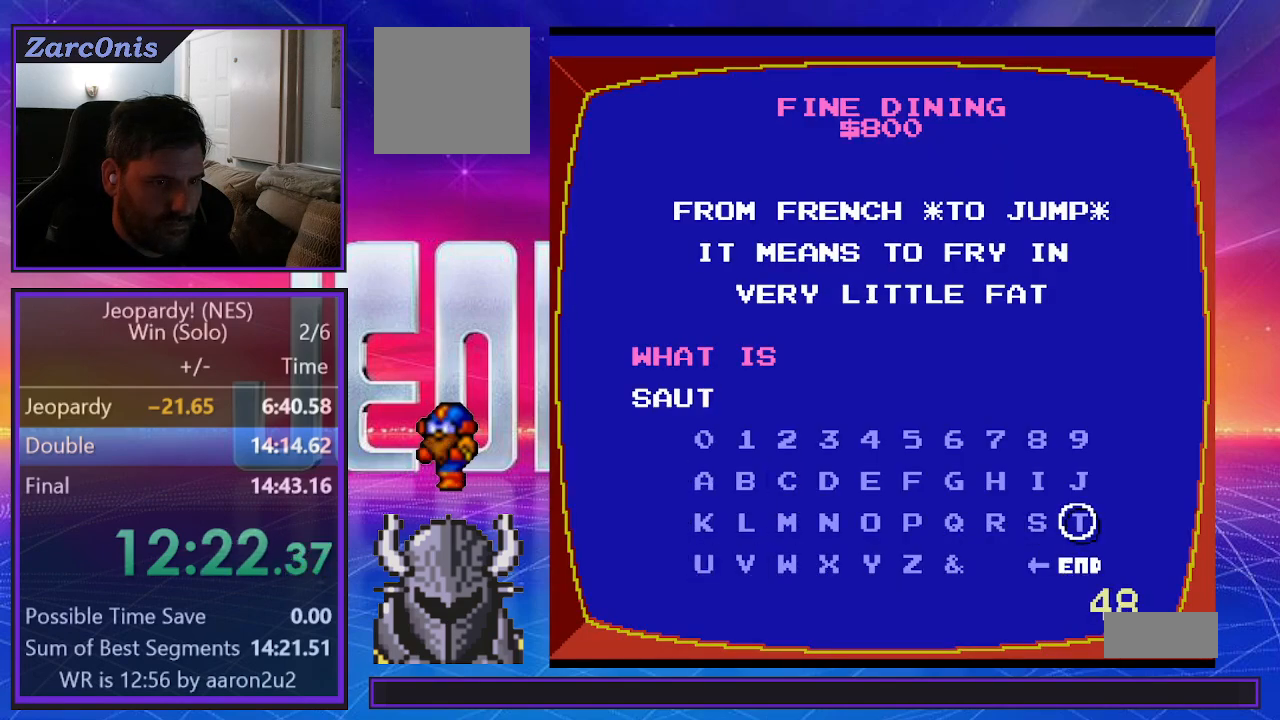
{"buttons": [], "events": [[83, "B", "up"], [117, "DPAD_RIGHT", "down"], [167, "DPAD_RIGHT", "up"], [250, "DPAD_RIGHT", "down"], [317, "DPAD_RIGHT", "up"], [383, "DPAD_RIGHT", "down"], [450, "DPAD_RIGHT", "up"]]}
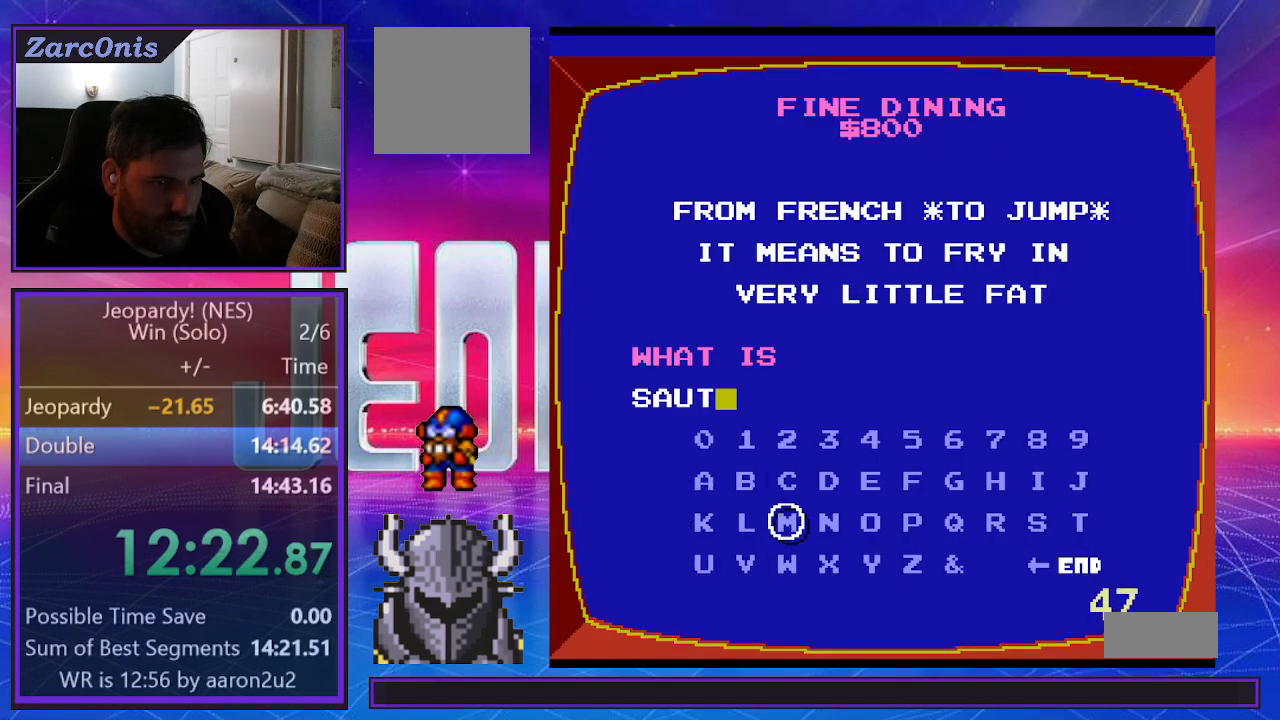
{"buttons": [], "events": [[17, "DPAD_RIGHT", "down"], [100, "DPAD_RIGHT", "up"], [150, "DPAD_RIGHT", "down"], [233, "DPAD_RIGHT", "up"], [317, "DPAD_UP", "down"], [367, "DPAD_UP", "up"], [400, "B", "down"], [483, "B", "up"]]}
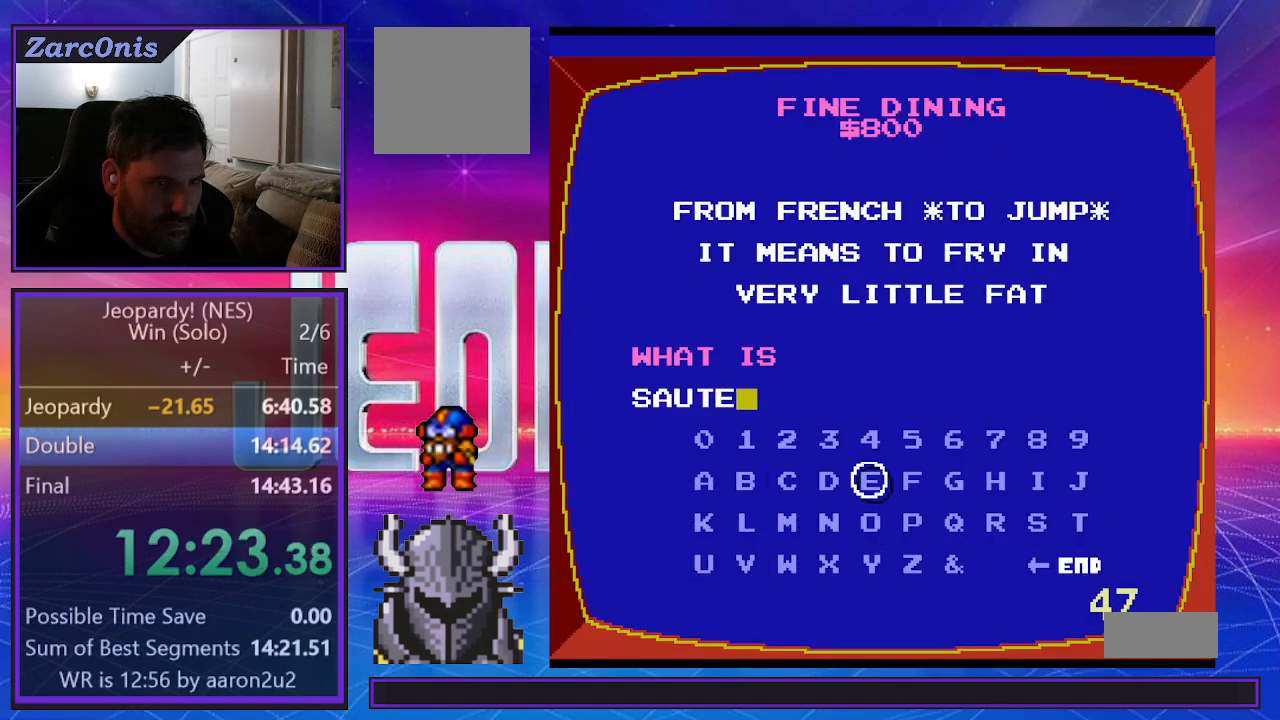
{"buttons": [], "events": [[17, "DPAD_DOWN", "down"], [67, "DPAD_DOWN", "up"], [133, "DPAD_DOWN", "down"], [200, "DPAD_DOWN", "up"], [300, "DPAD_LEFT", "down"], [350, "DPAD_LEFT", "up"], [433, "DPAD_LEFT", "down"], [483, "DPAD_LEFT", "up"]]}
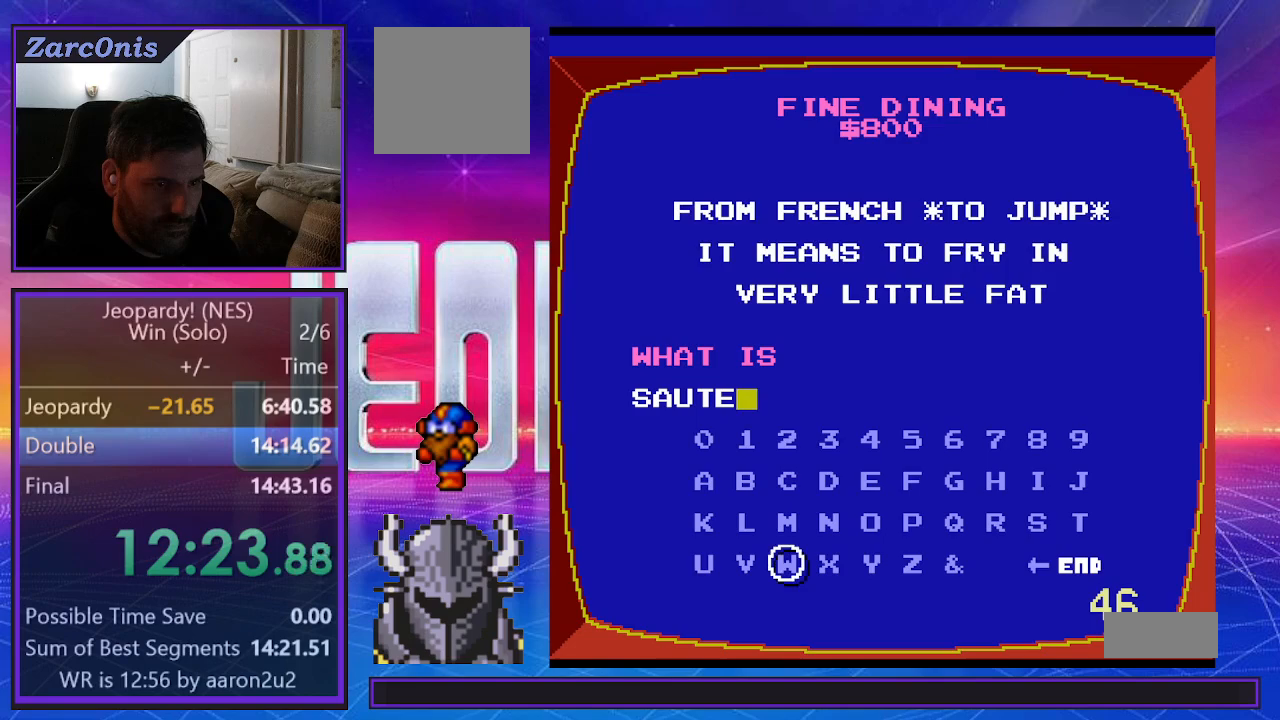
{"buttons": [], "events": [[50, "DPAD_LEFT", "down"], [100, "DPAD_LEFT", "up"], [167, "DPAD_LEFT", "down"], [233, "DPAD_LEFT", "up"], [317, "DPAD_LEFT", "down"], [400, "DPAD_LEFT", "up"]]}
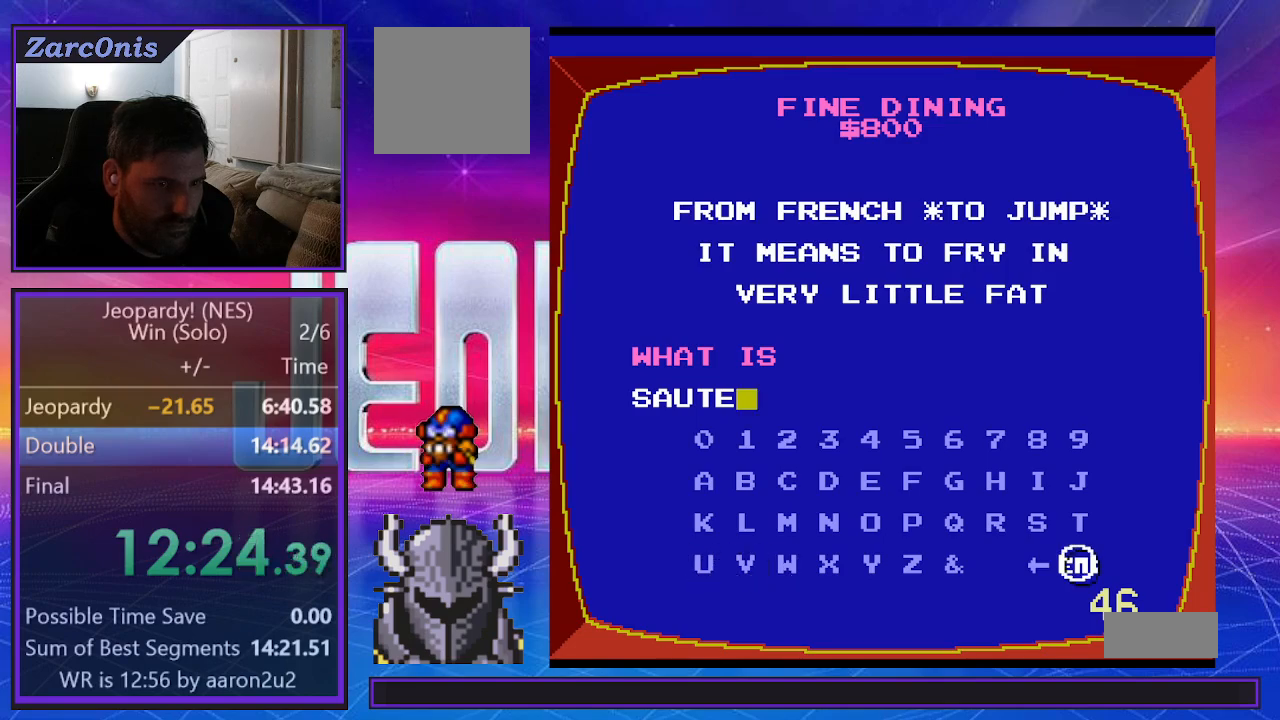
{"buttons": [], "events": [[117, "B", "down"], [217, "B", "up"]]}
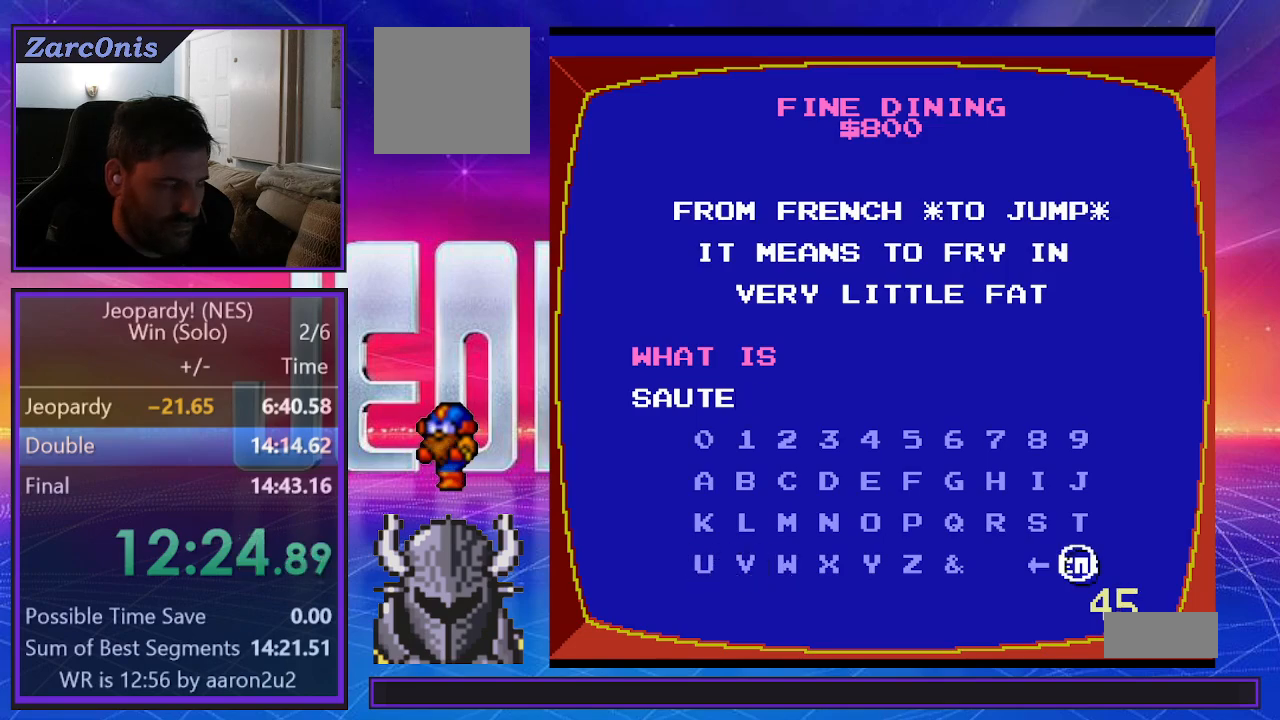
{"buttons": [], "events": []}
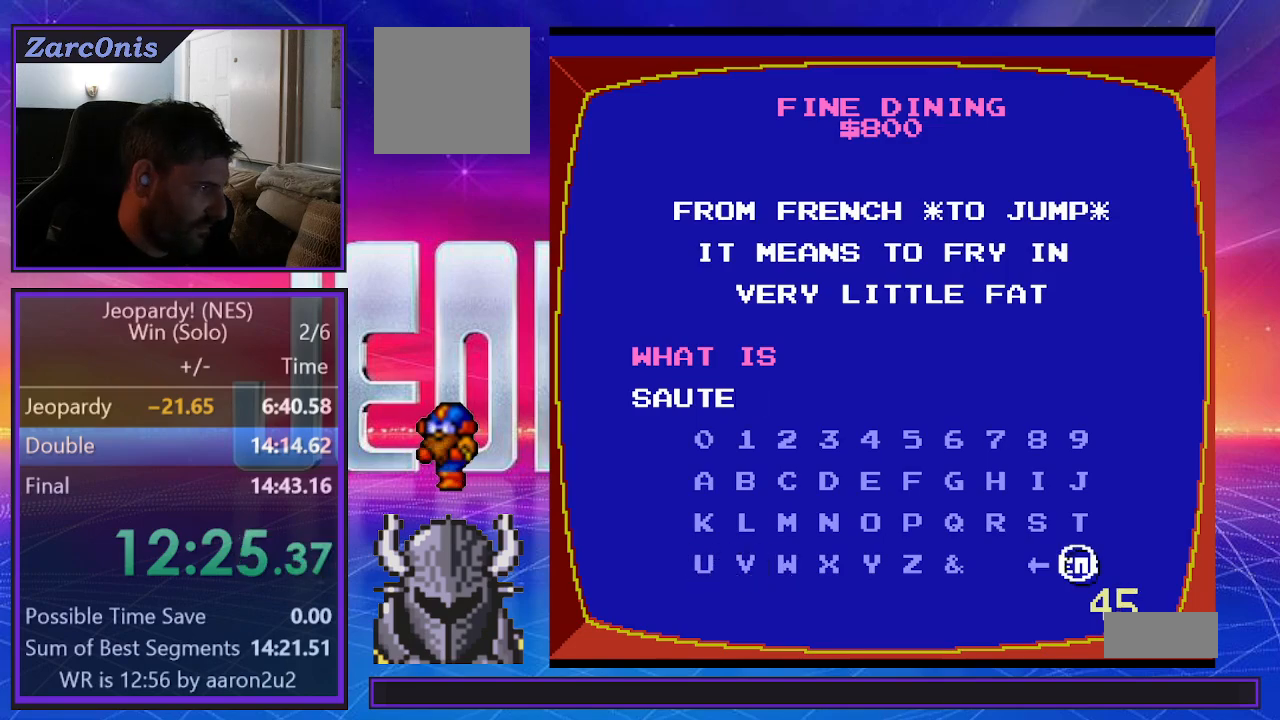
{"buttons": [], "events": []}
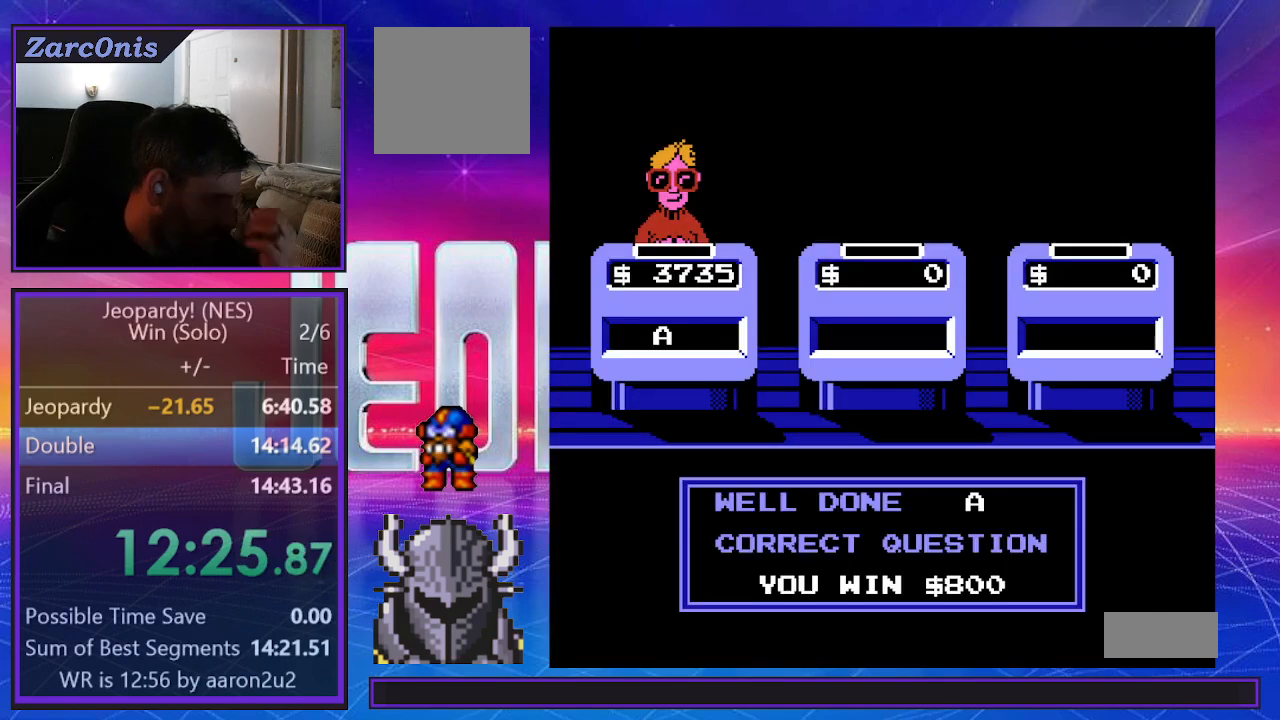
{"buttons": [], "events": []}
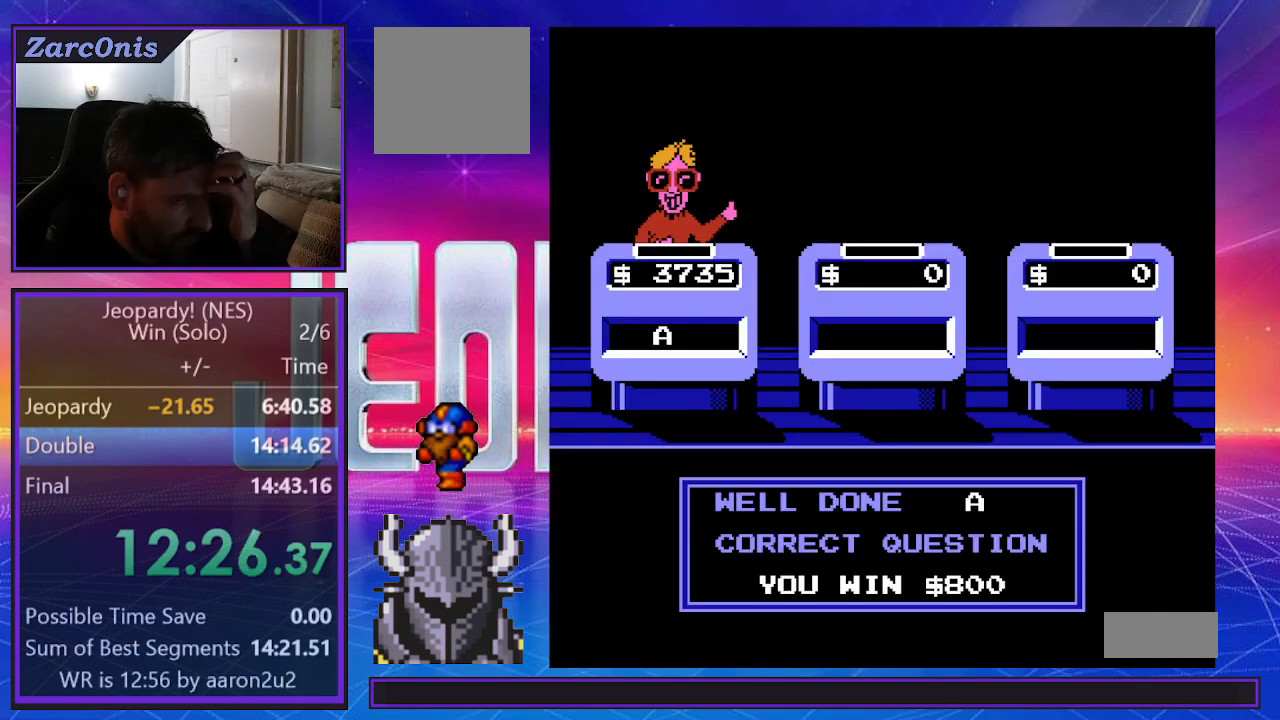
{"buttons": [], "events": []}
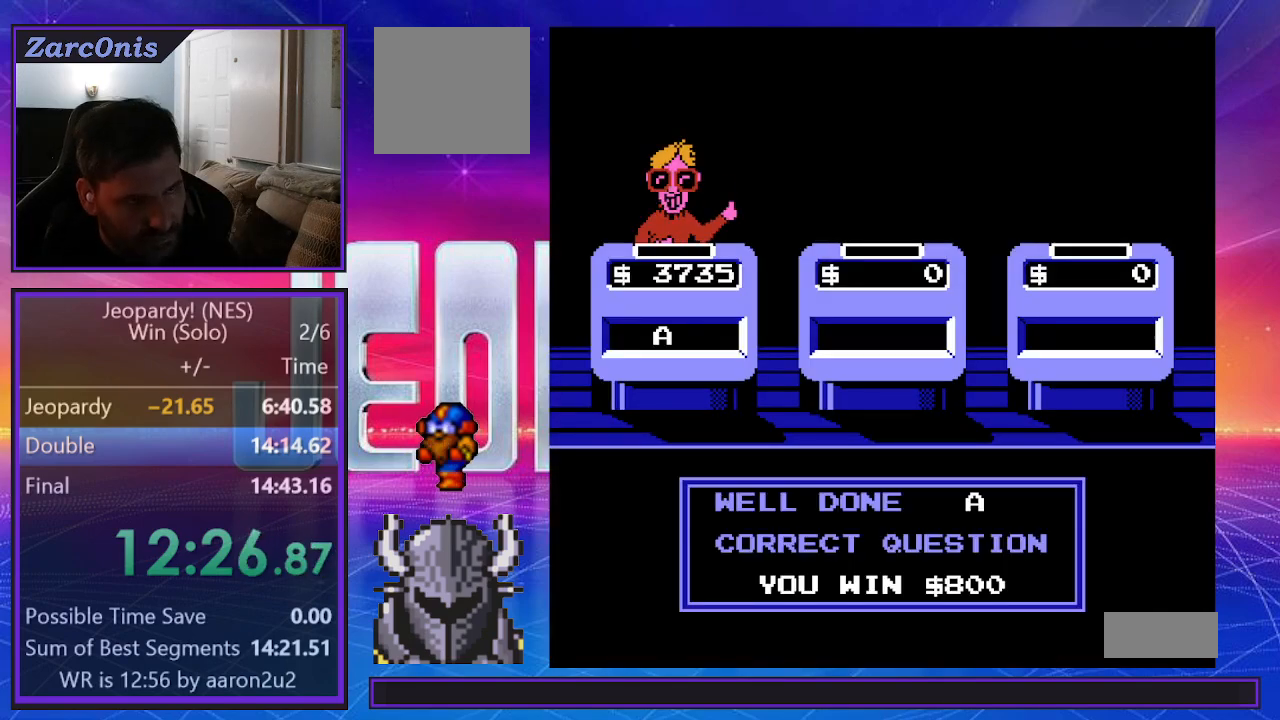
{"buttons": [], "events": []}
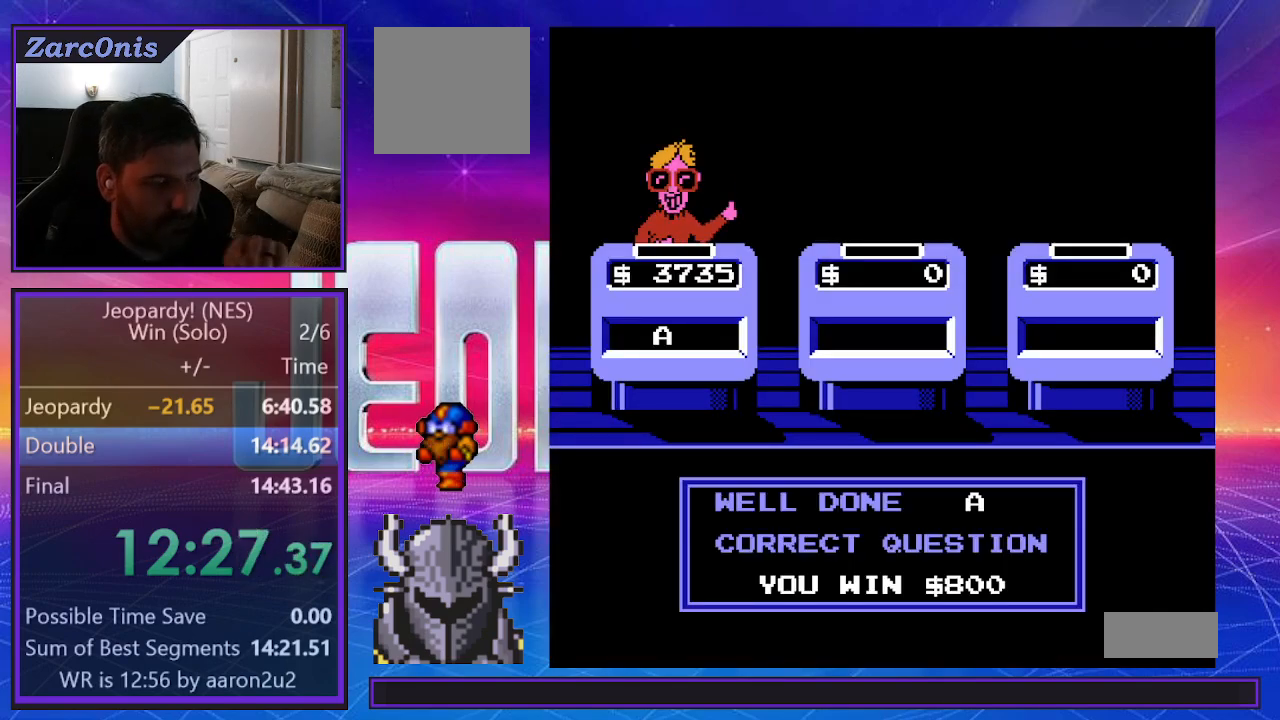
{"buttons": [], "events": []}
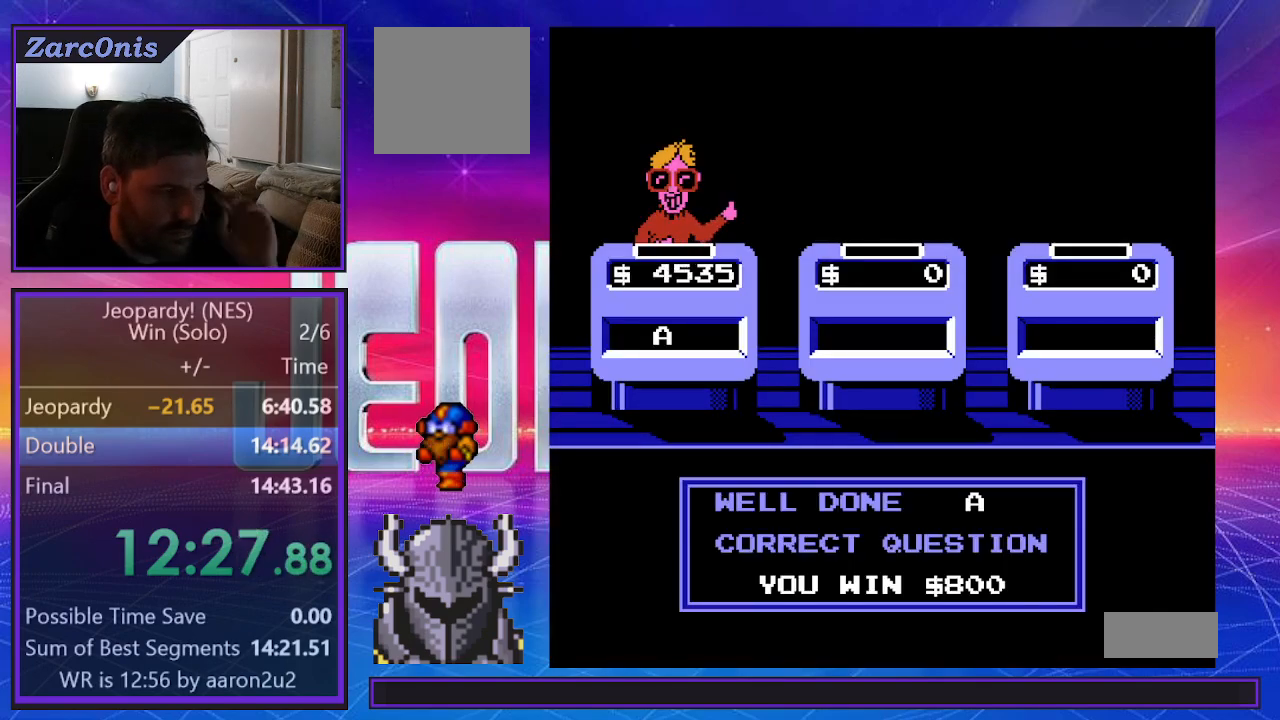
{"buttons": [], "events": [[400, "B", "down"], [467, "B", "up"]]}
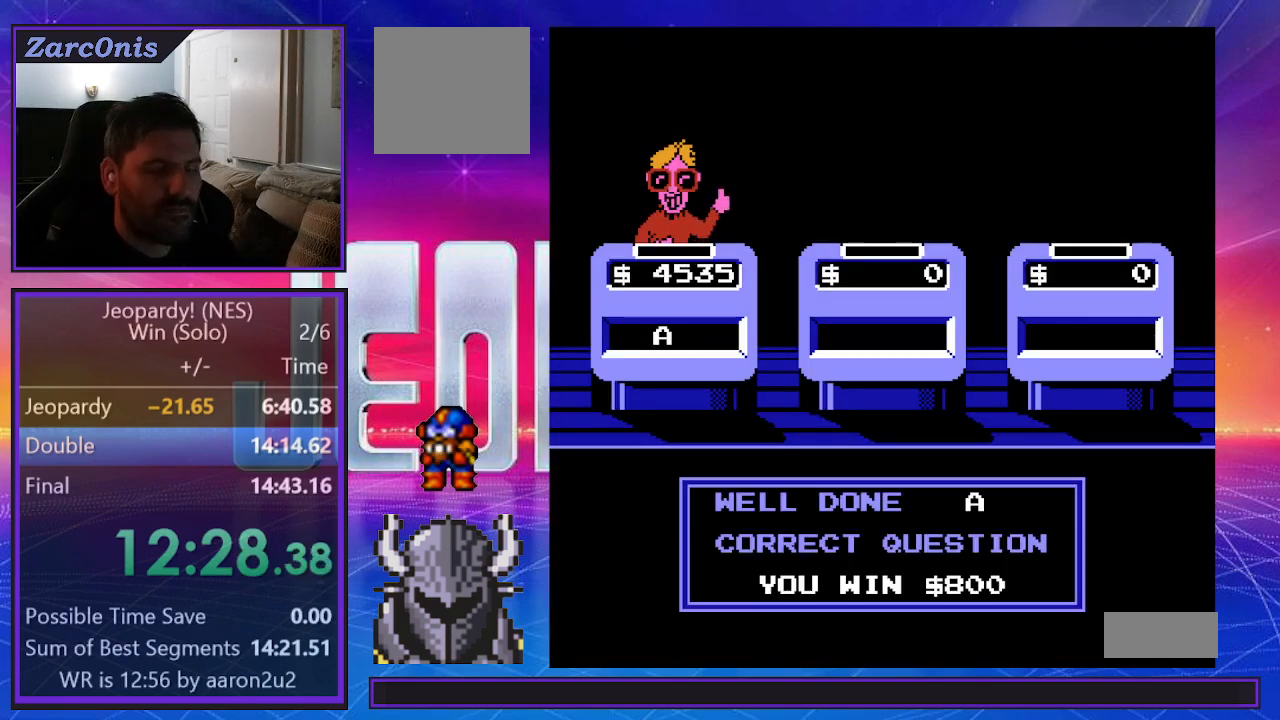
{"buttons": ["B"], "events": [[33, "B", "down"], [100, "B", "up"], [183, "B", "down"], [267, "B", "up"], [333, "B", "down"], [400, "B", "up"], [483, "B", "down"]]}
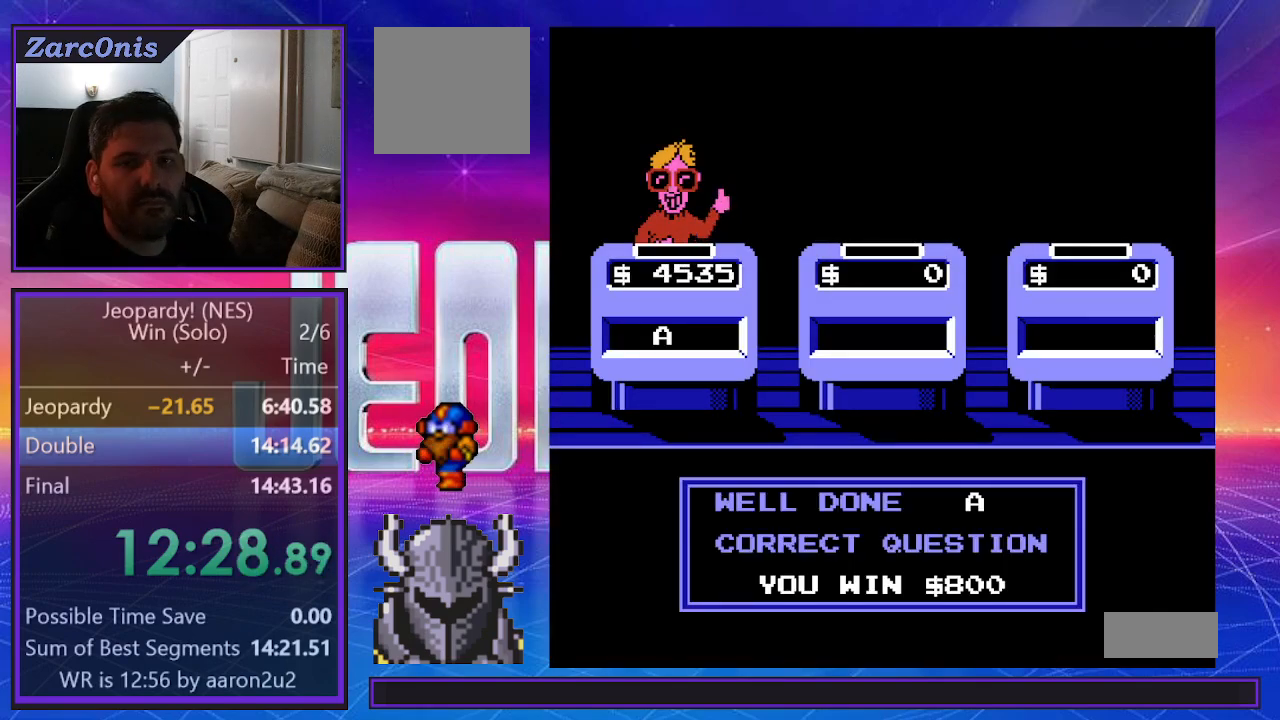
{"buttons": [], "events": [[33, "B", "up"], [117, "B", "down"], [183, "B", "up"], [267, "B", "down"], [317, "B", "up"], [400, "B", "down"], [467, "B", "up"]]}
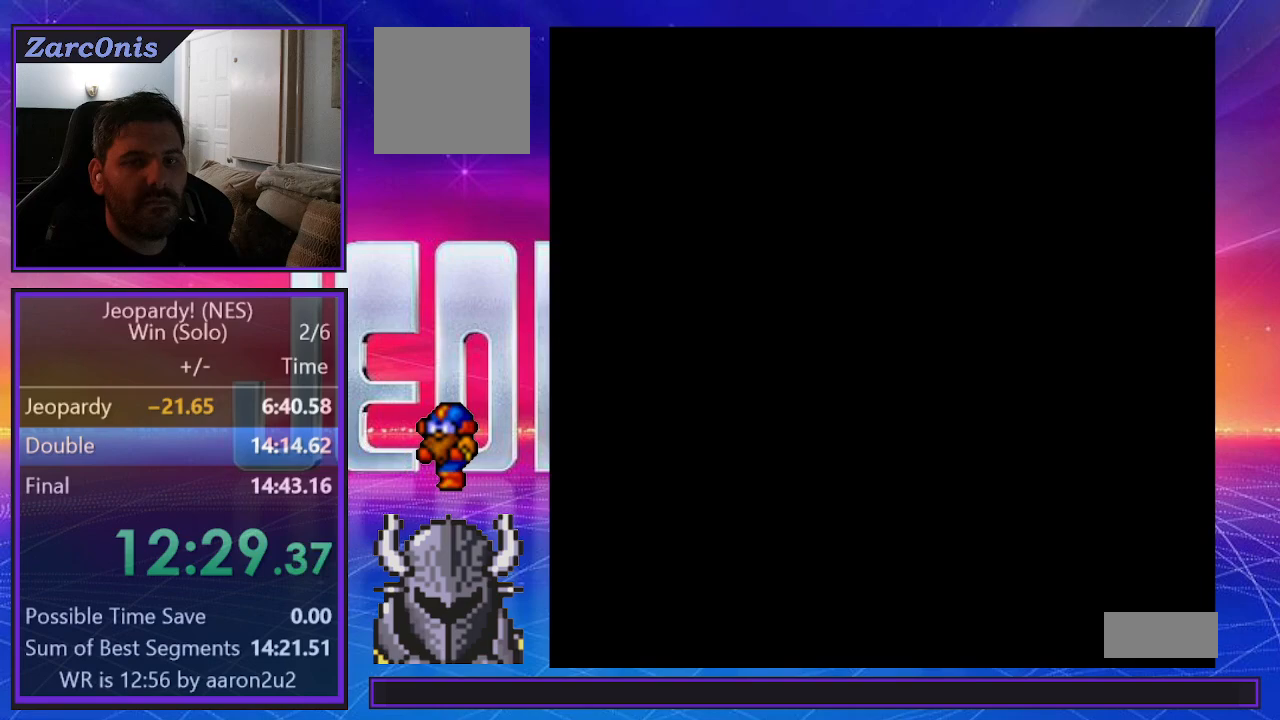
{"buttons": ["B"], "events": [[50, "B", "down"], [117, "B", "up"], [200, "B", "down"], [250, "B", "up"], [333, "B", "down"], [400, "B", "up"], [450, "B", "down"]]}
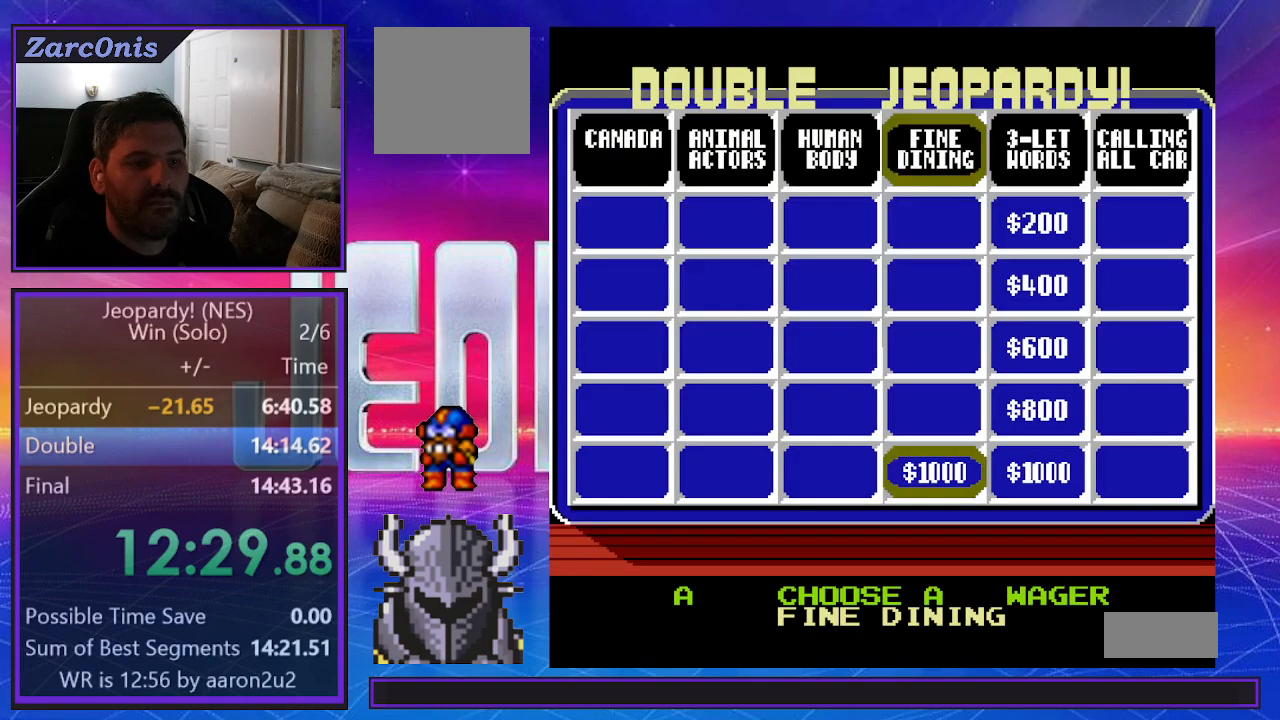
{"buttons": [], "events": [[50, "B", "up"]]}
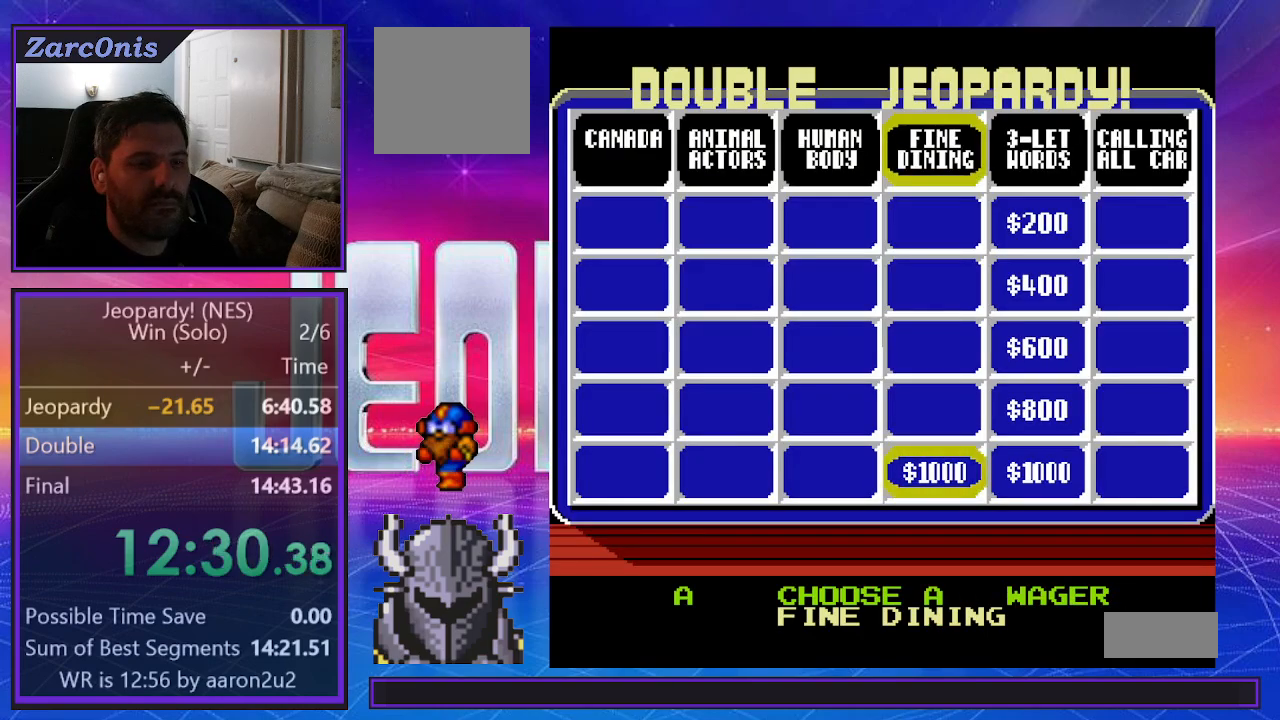
{"buttons": [], "events": []}
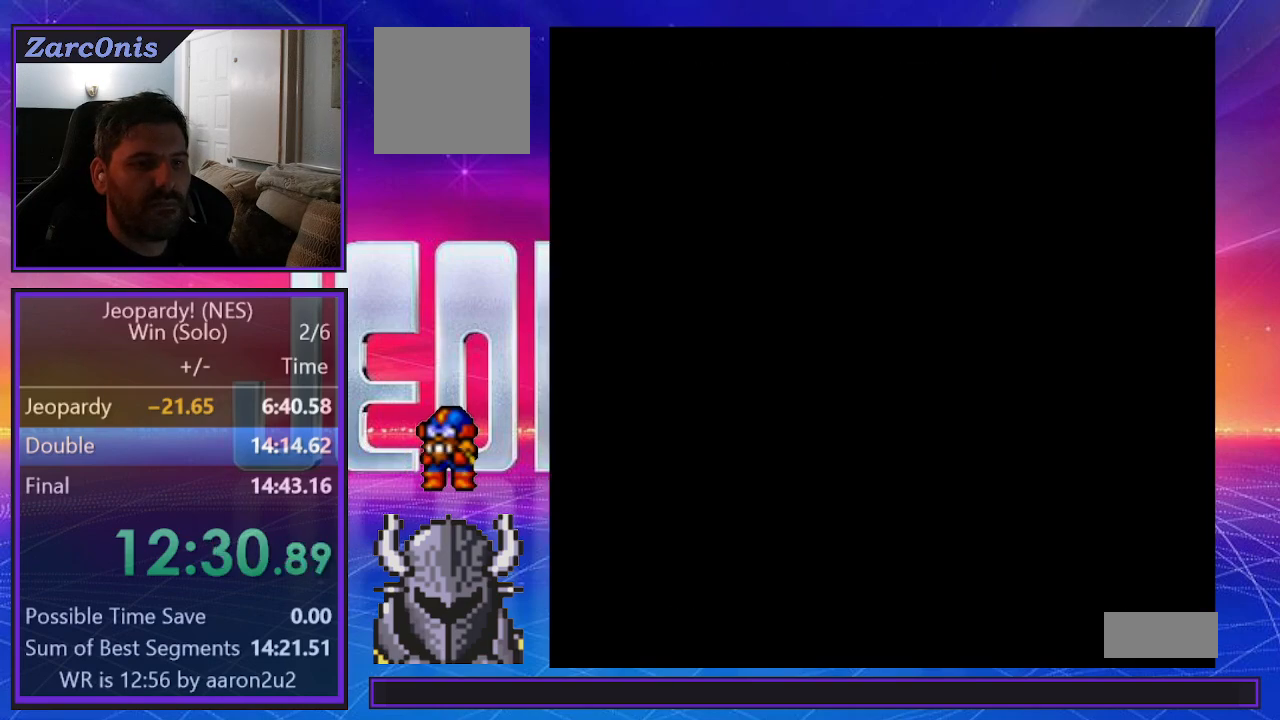
{"buttons": ["DPAD_LEFT"], "events": [[33, "DPAD_LEFT", "down"], [33, "DPAD_UP", "down"], [100, "DPAD_UP", "up"], [167, "DPAD_LEFT", "up"], [217, "DPAD_RIGHT", "down"], [267, "DPAD_RIGHT", "up"], [283, "DPAD_LEFT", "down"], [400, "DPAD_LEFT", "up"], [450, "DPAD_LEFT", "down"]]}
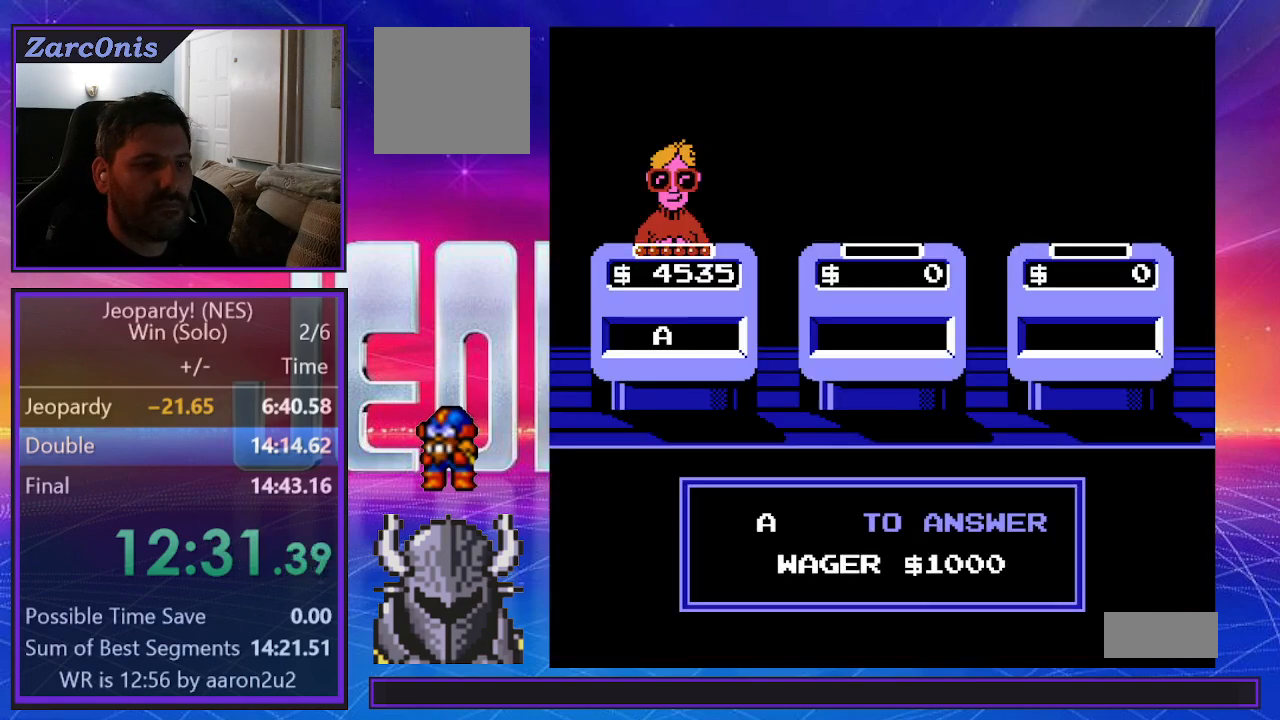
{"buttons": [], "events": [[83, "DPAD_LEFT", "up"]]}